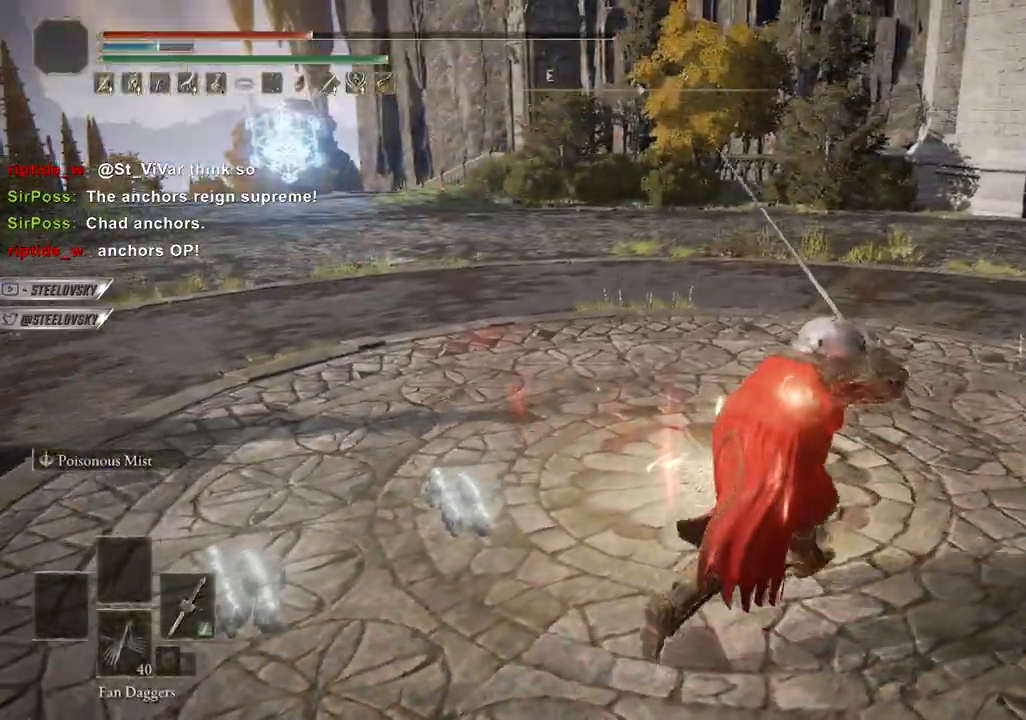
Gameplay with a controller (PlayStation layout); each line is a JSON object with the inputs held at the frame after it (dt_ms = milliseconds from this image to that frame). "events" lists button and stick changes between this image and that frame as [ms after this image, input, new state], when the widget could be followed in between. Not read: L3.
{"dt_ms": 500, "buttons": ["CIRCLE", "L1"], "left_stick": "up-right", "right_stick": "down-left", "events": [[83, "right_stick", "left"], [233, "right_stick", "center"], [467, "right_stick", "down-left"]]}
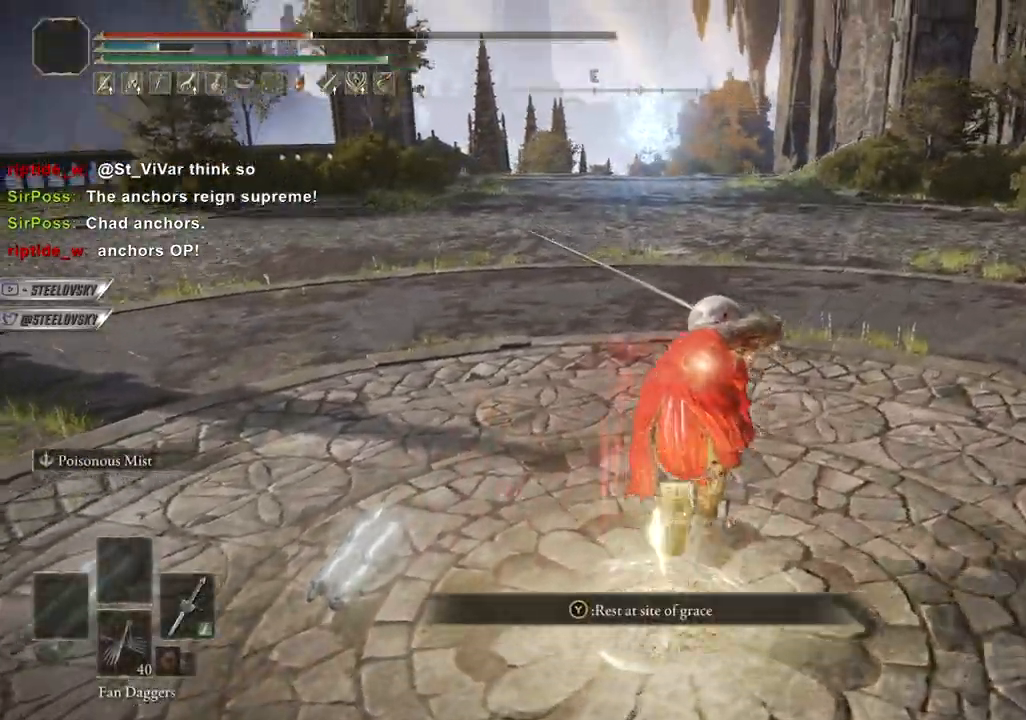
{"dt_ms": 500, "buttons": [], "left_stick": "up-right", "right_stick": "left", "events": [[83, "right_stick", "center"], [167, "right_stick", "left"], [233, "L1", "up"], [300, "CIRCLE", "up"]]}
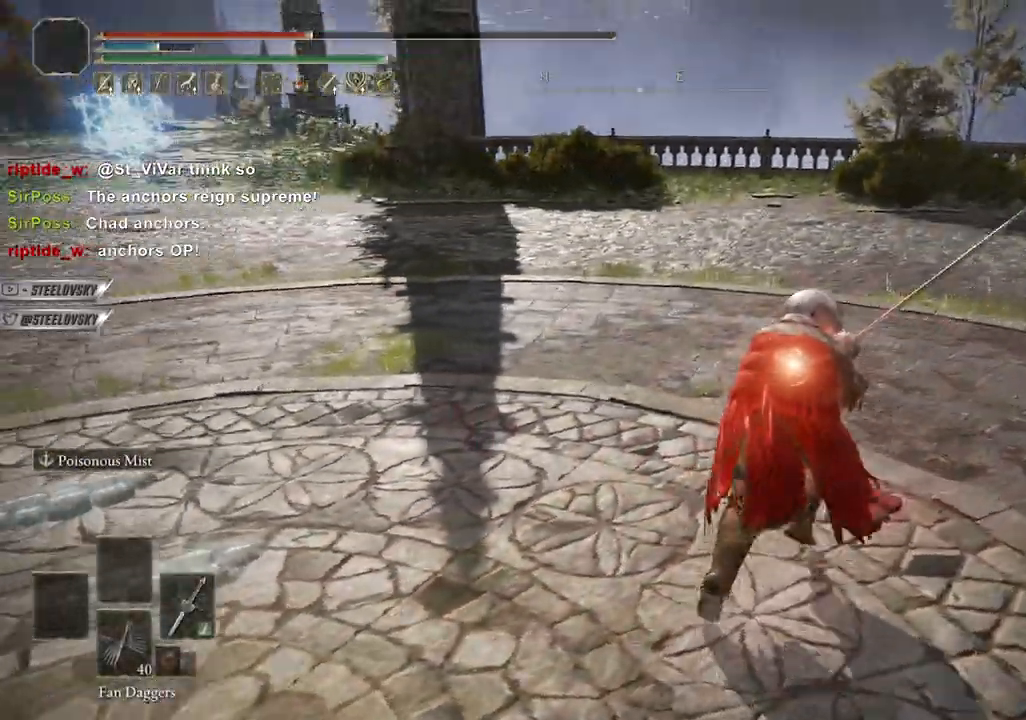
{"dt_ms": 500, "buttons": [], "left_stick": "center", "right_stick": "center", "events": [[117, "left_stick", "center"], [300, "right_stick", "center"], [383, "TRIANGLE", "down"], [467, "TRIANGLE", "up"]]}
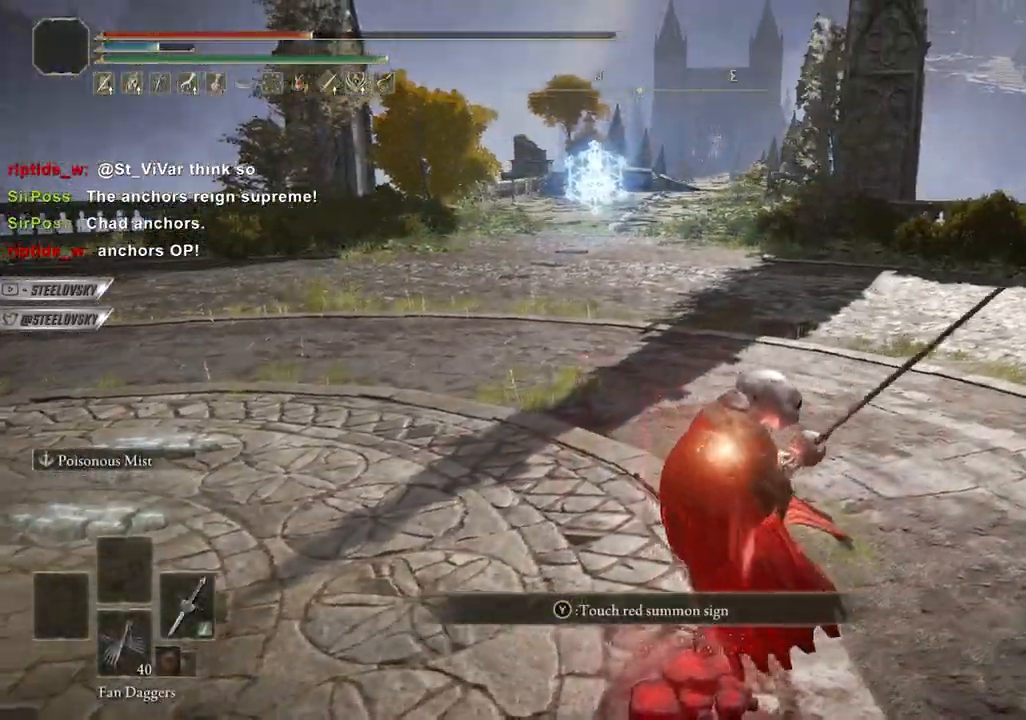
{"dt_ms": 500, "buttons": [], "left_stick": "center", "right_stick": "center", "events": [[117, "right_stick", "left"], [333, "right_stick", "center"], [367, "CROSS", "down"], [467, "CROSS", "up"]]}
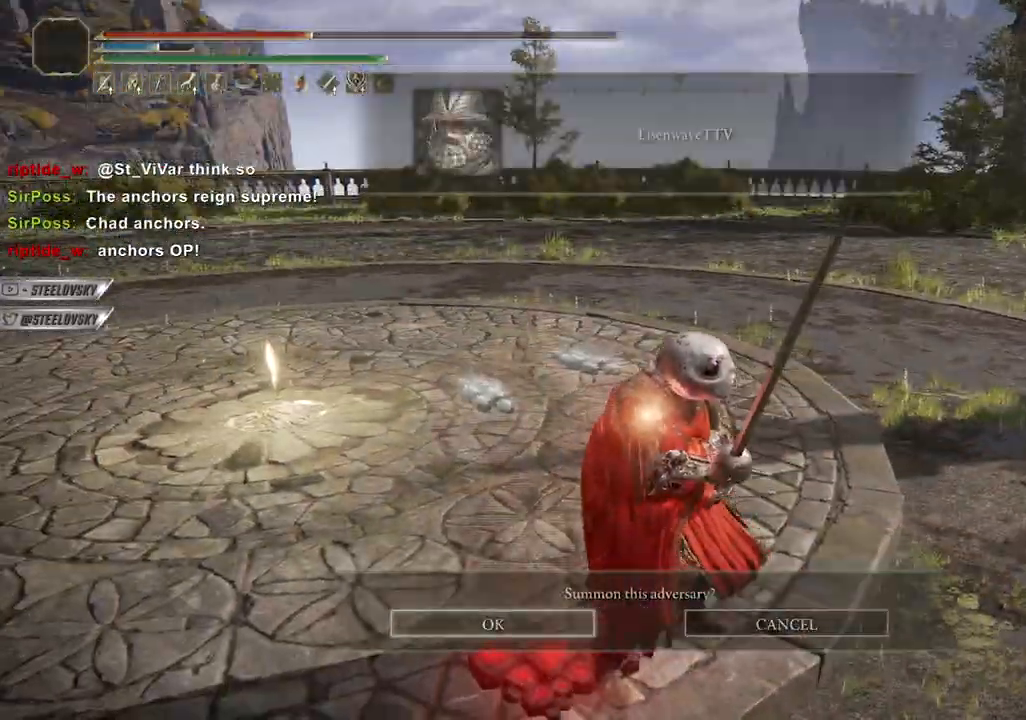
{"dt_ms": 500, "buttons": ["CIRCLE", "L1"], "left_stick": "up-right", "right_stick": "center", "events": [[83, "left_stick", "up-right"], [150, "L1", "down"], [167, "CIRCLE", "down"], [183, "right_stick", "left"], [333, "right_stick", "center"]]}
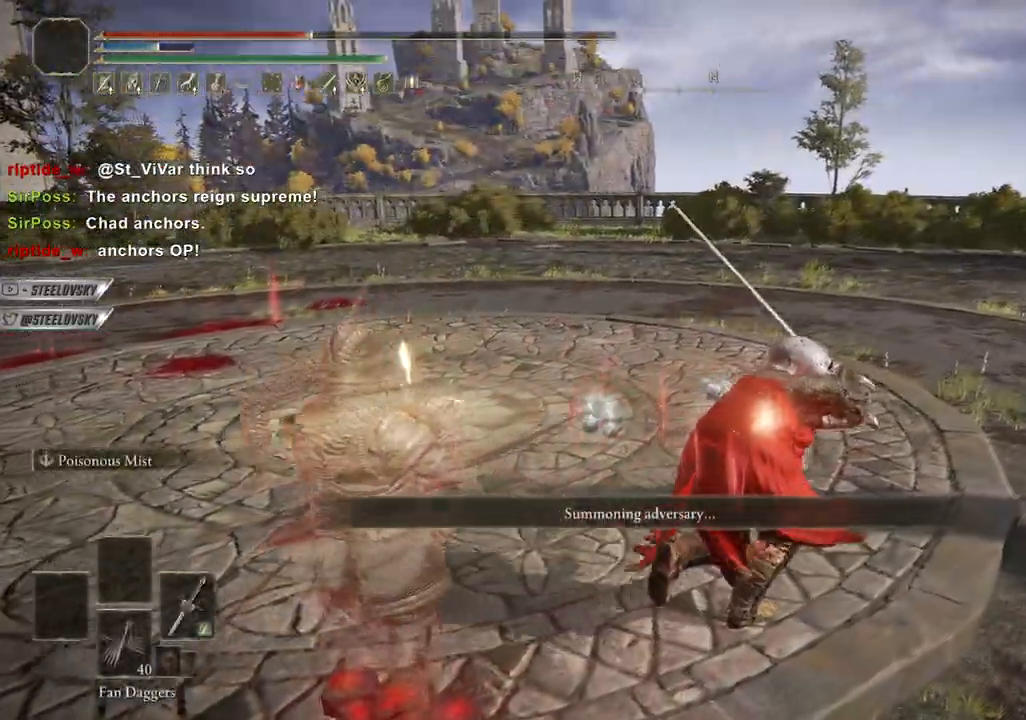
{"dt_ms": 500, "buttons": ["CIRCLE"], "left_stick": "up-right", "right_stick": "center", "events": [[500, "L1", "up"]]}
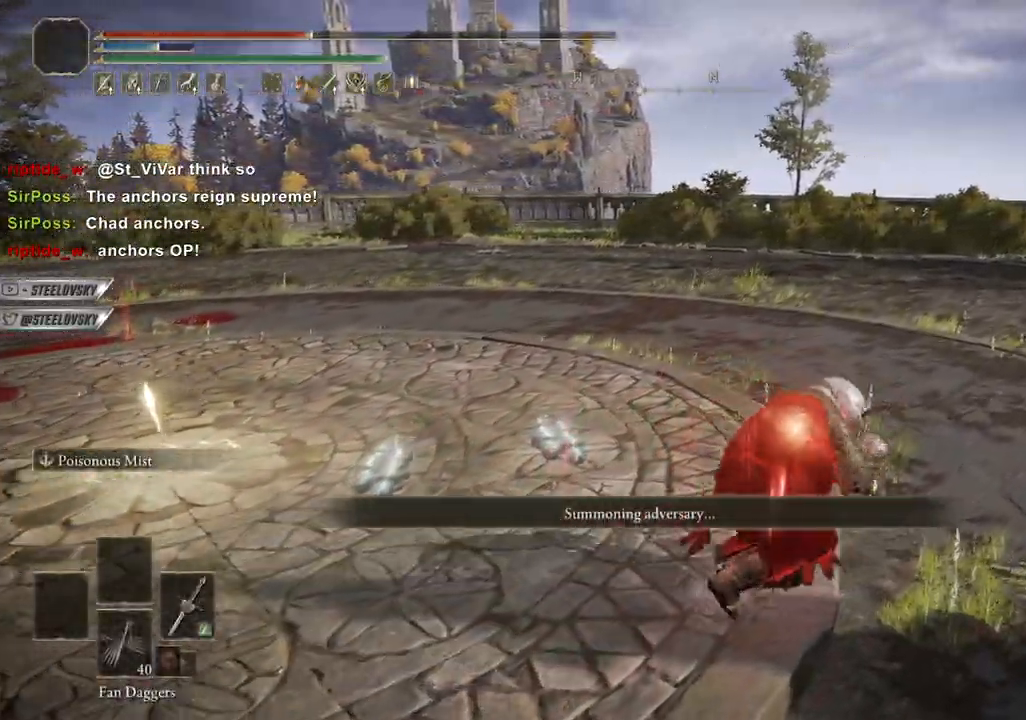
{"dt_ms": 500, "buttons": [], "left_stick": "center", "right_stick": "center", "events": [[50, "CIRCLE", "up"], [100, "left_stick", "center"], [400, "right_stick", "left"], [500, "right_stick", "center"]]}
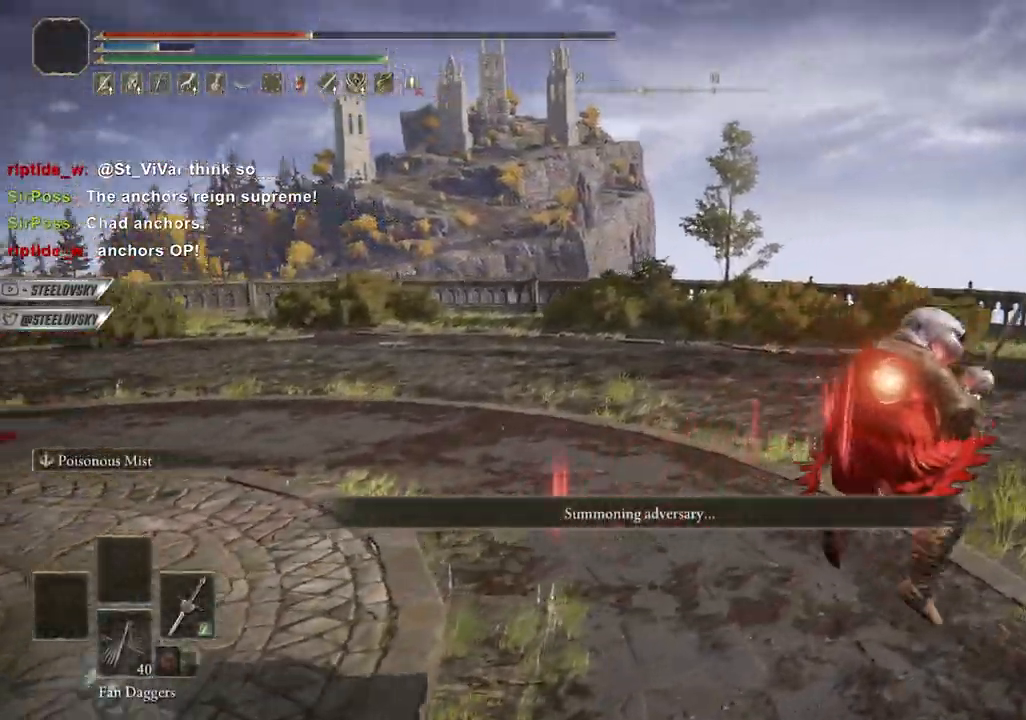
{"dt_ms": 500, "buttons": ["DPAD_DOWN"], "left_stick": "center", "right_stick": "center", "events": [[250, "right_stick", "left"], [417, "right_stick", "center"], [500, "DPAD_DOWN", "down"]]}
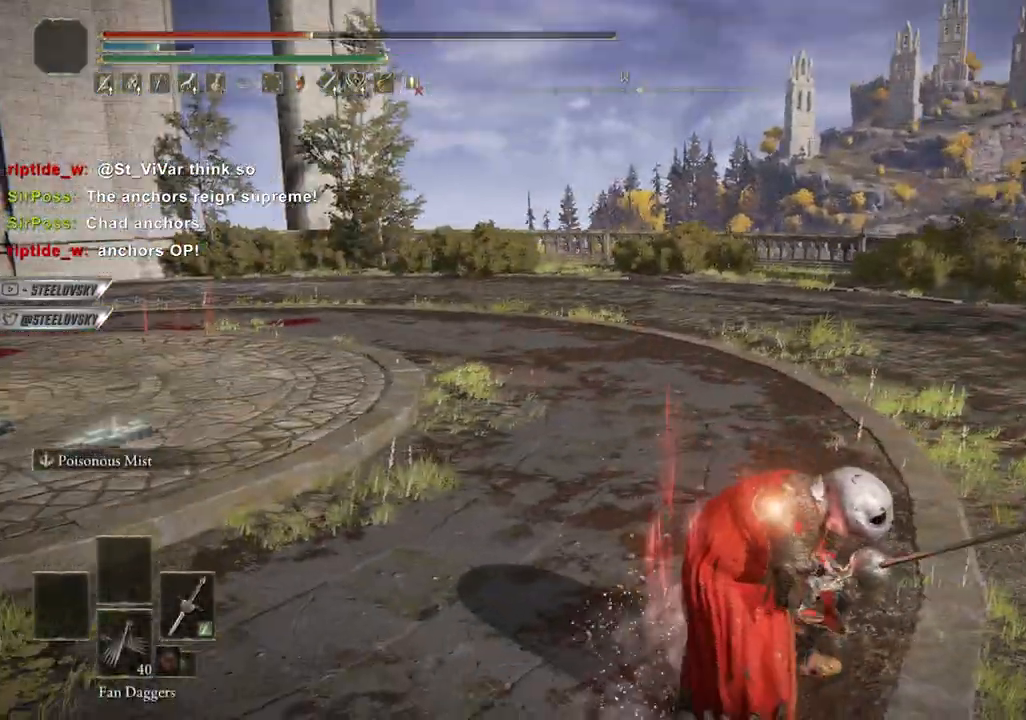
{"dt_ms": 500, "buttons": ["DPAD_DOWN"], "left_stick": "center", "right_stick": "center", "events": [[83, "DPAD_DOWN", "up"], [133, "DPAD_DOWN", "down"], [233, "DPAD_DOWN", "up"], [383, "START", "down"], [450, "START", "up"], [500, "DPAD_DOWN", "down"]]}
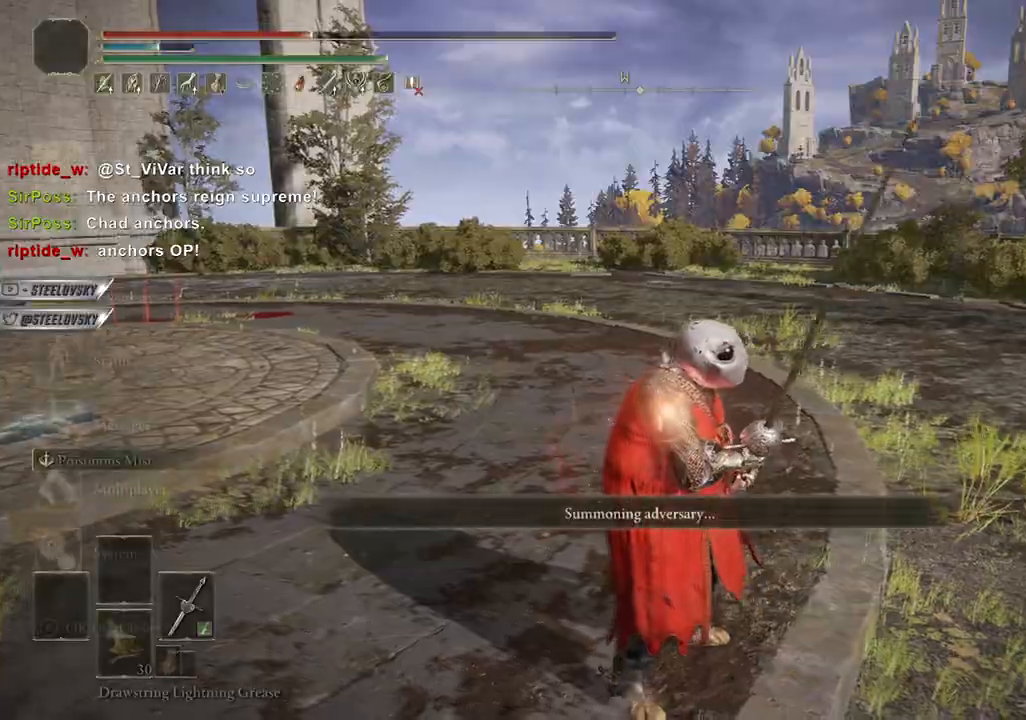
{"dt_ms": 500, "buttons": ["START"], "left_stick": "center", "right_stick": "center", "events": [[50, "DPAD_DOWN", "up"], [117, "DPAD_DOWN", "down"], [217, "DPAD_DOWN", "up"], [417, "START", "down"]]}
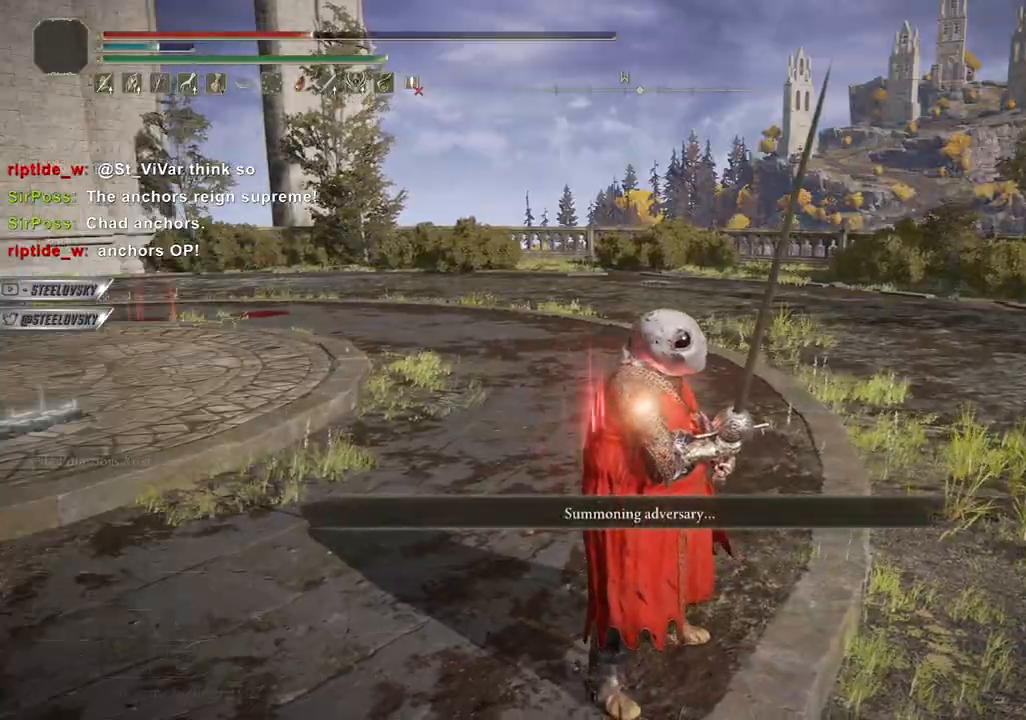
{"dt_ms": 500, "buttons": [], "left_stick": "up-right", "right_stick": "center", "events": [[17, "START", "up"], [50, "DPAD_DOWN", "down"], [133, "DPAD_DOWN", "up"], [283, "SQUARE", "down"], [400, "SQUARE", "up"], [433, "left_stick", "up-right"]]}
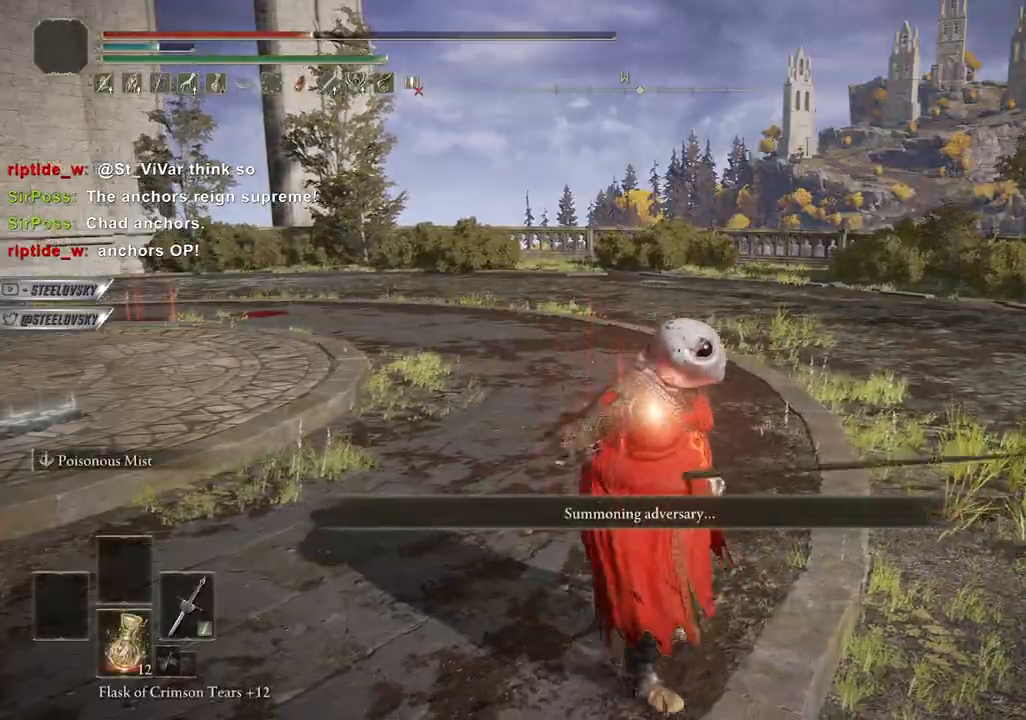
{"dt_ms": 500, "buttons": [], "left_stick": "up-right", "right_stick": "center", "events": []}
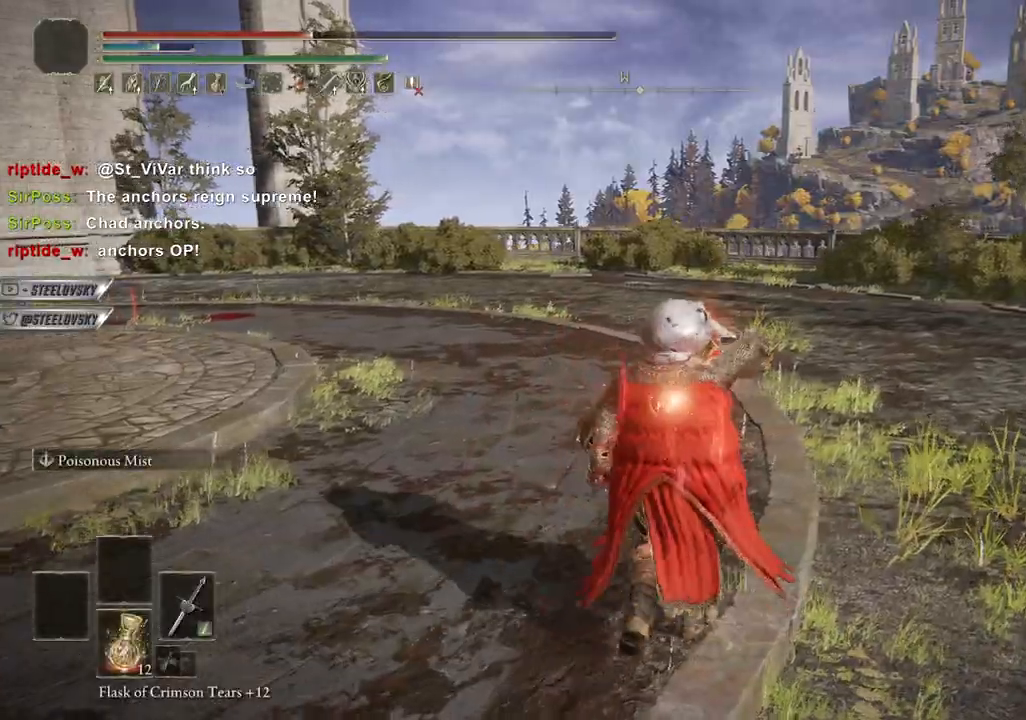
{"dt_ms": 1000, "buttons": ["CIRCLE", "L1"], "left_stick": "up-right", "right_stick": "center"}
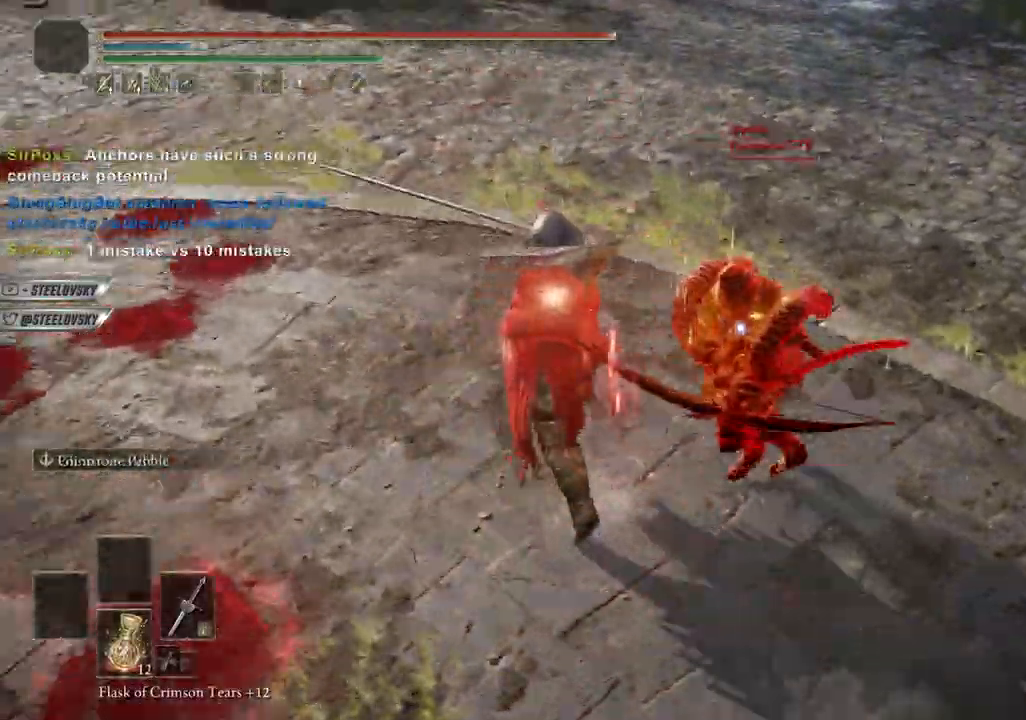
{"dt_ms": 500, "buttons": ["CIRCLE", "L1"], "left_stick": "up-right", "right_stick": "right", "events": [[350, "left_stick", "down"], [383, "R3", "down"], [433, "left_stick", "up-right"], [483, "R3", "up"], [483, "right_stick", "right"]]}
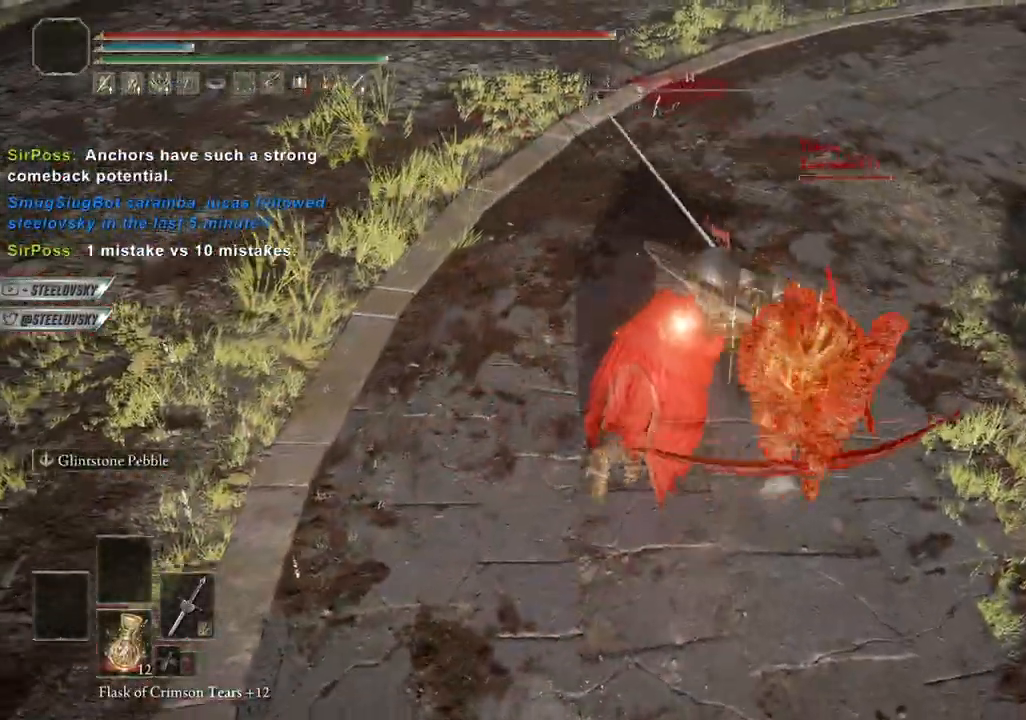
{"dt_ms": 500, "buttons": ["CIRCLE"], "left_stick": "right", "right_stick": "center", "events": [[83, "L1", "up"], [117, "left_stick", "right"], [300, "right_stick", "center"], [350, "R1", "down"], [350, "R3", "down"], [383, "right_stick", "up"], [433, "right_stick", "center"], [467, "R1", "up"], [467, "R3", "up"]]}
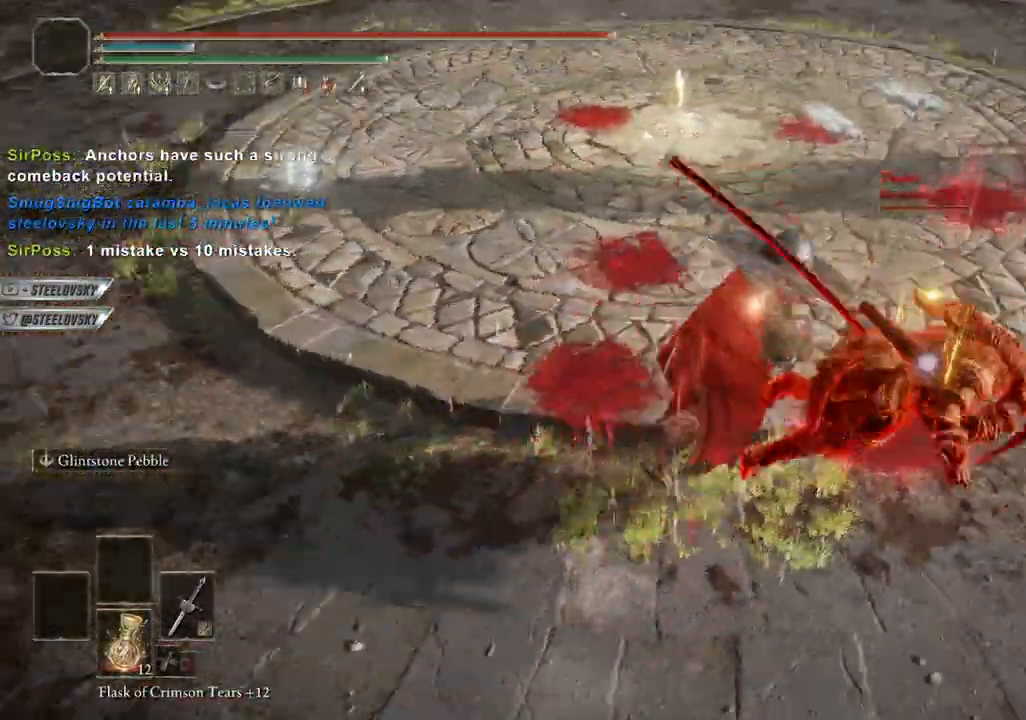
{"dt_ms": 500, "buttons": ["CIRCLE"], "left_stick": "up-right", "right_stick": "center", "events": [[117, "left_stick", "up-right"]]}
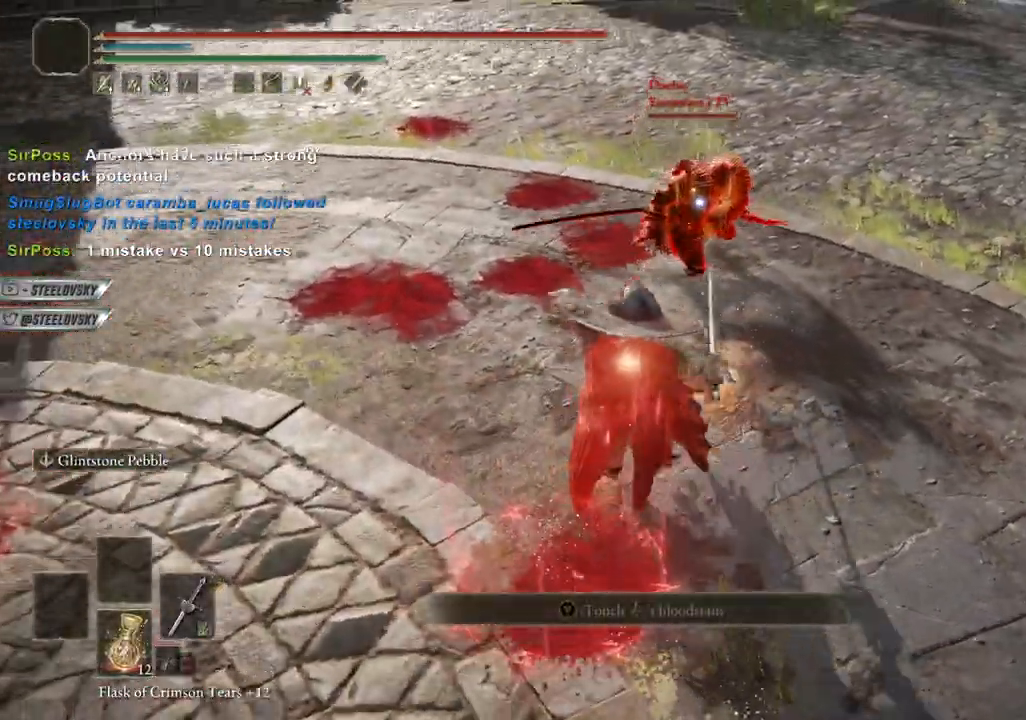
{"dt_ms": 500, "buttons": ["CIRCLE", "L1"], "left_stick": "up-right", "right_stick": "center", "events": [[267, "L1", "down"]]}
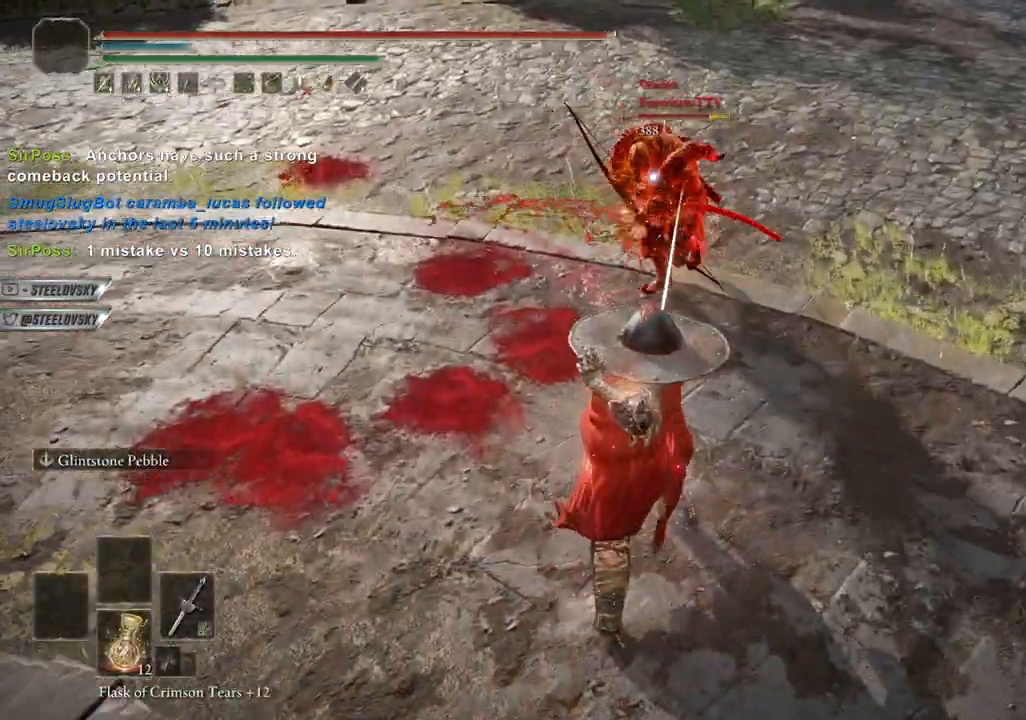
{"dt_ms": 500, "buttons": ["CIRCLE", "L1", "R2"], "left_stick": "up-right", "right_stick": "center", "events": [[383, "R2", "down"]]}
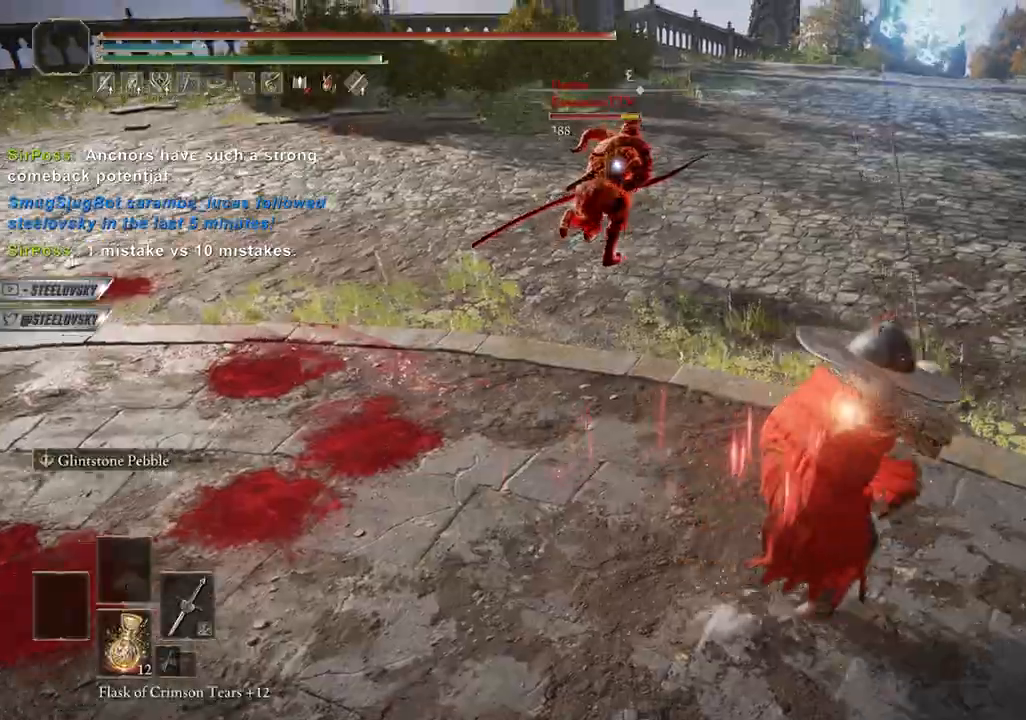
{"dt_ms": 500, "buttons": [], "left_stick": "up-right", "right_stick": "center", "events": [[17, "R2", "up"], [183, "CIRCLE", "up"], [483, "L1", "up"]]}
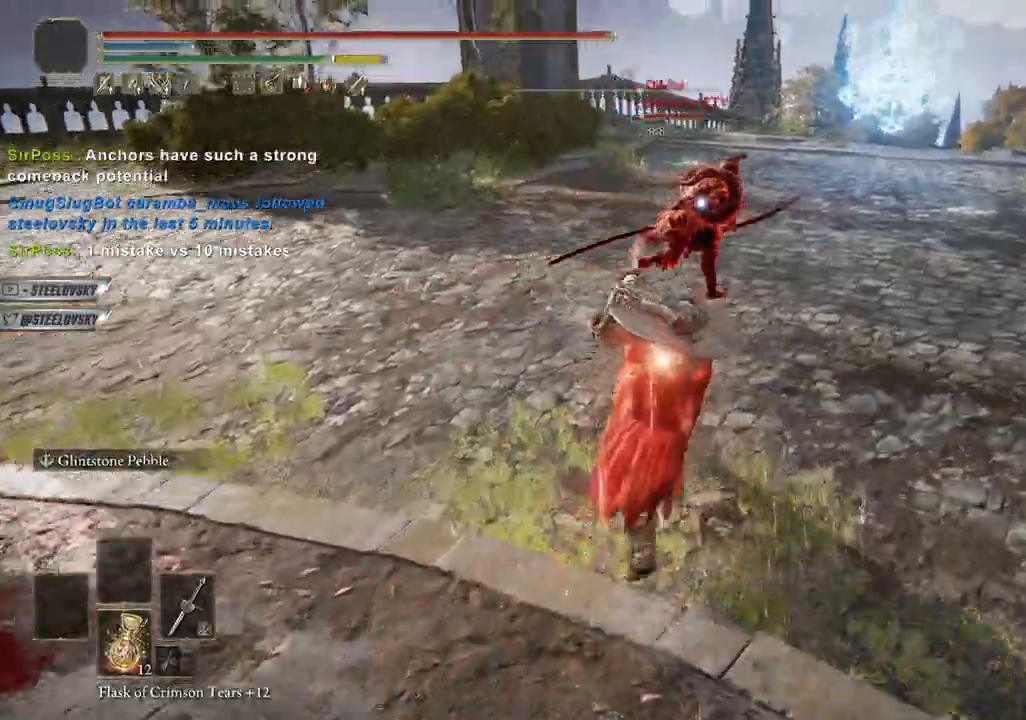
{"dt_ms": 500, "buttons": ["L1"], "left_stick": "up-right", "right_stick": "center", "events": [[267, "L1", "down"], [417, "CIRCLE", "down"], [500, "CIRCLE", "up"]]}
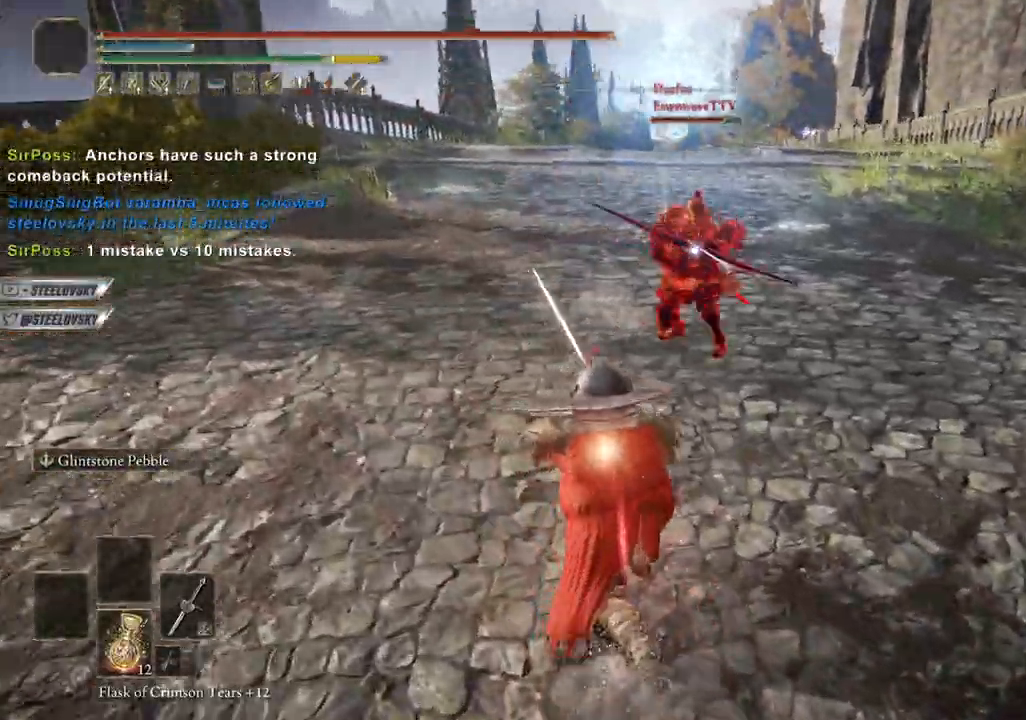
{"dt_ms": 500, "buttons": ["L1"], "left_stick": "right", "right_stick": "center", "events": [[83, "left_stick", "right"]]}
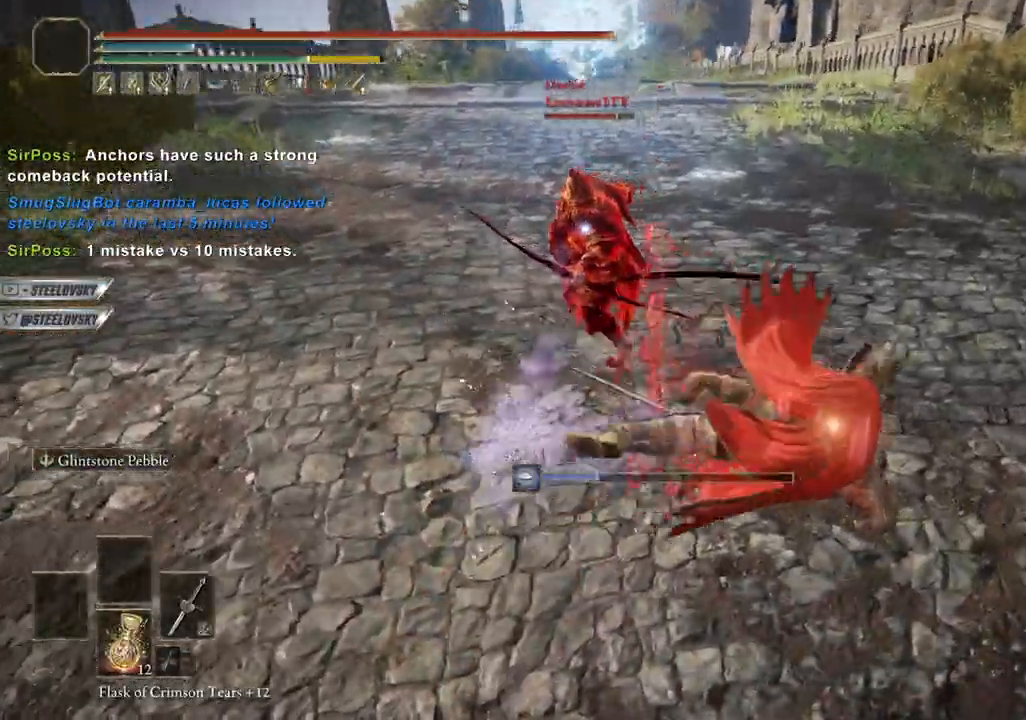
{"dt_ms": 500, "buttons": ["CIRCLE"], "left_stick": "up-right", "right_stick": "center", "events": [[33, "L1", "up"], [333, "left_stick", "up-right"], [350, "CIRCLE", "down"]]}
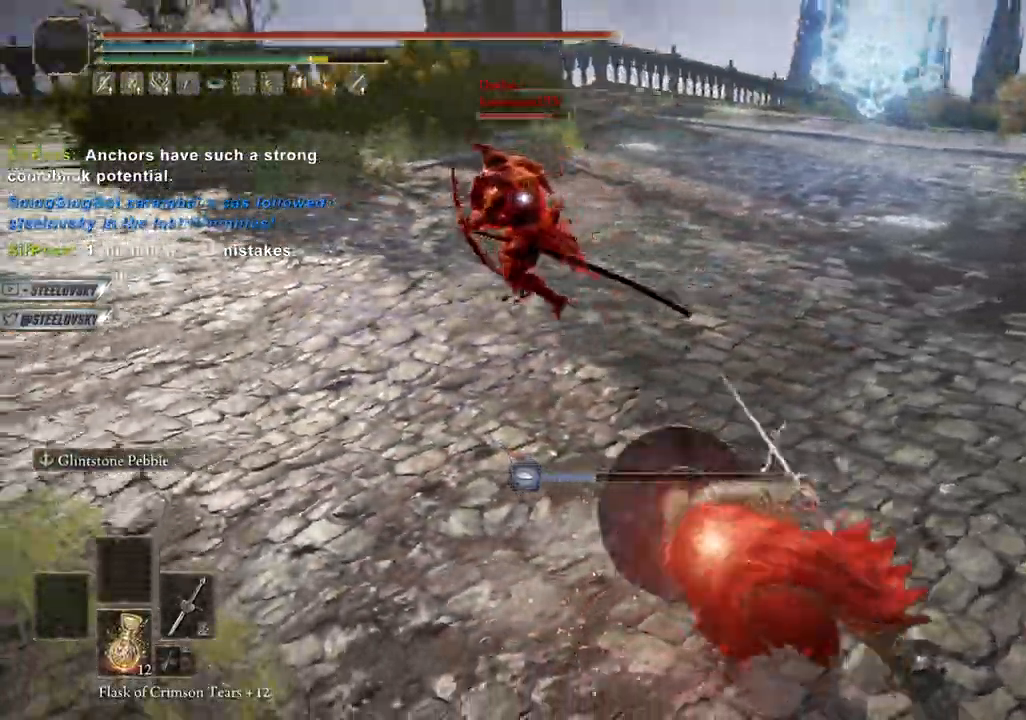
{"dt_ms": 500, "buttons": ["CIRCLE"], "left_stick": "up-right", "right_stick": "center", "events": []}
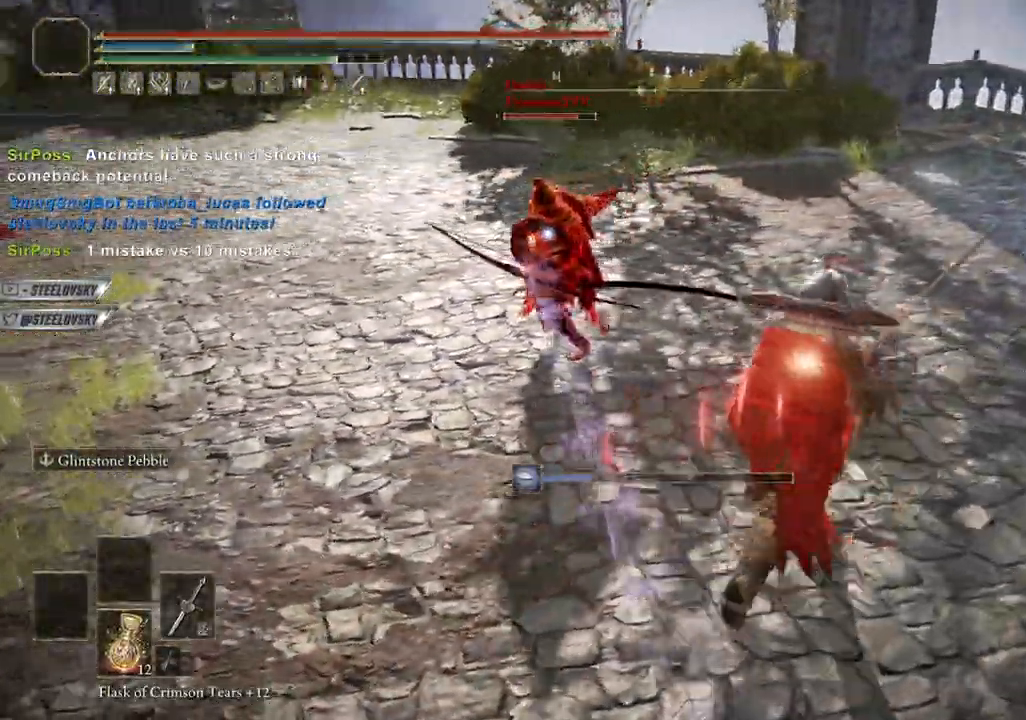
{"dt_ms": 500, "buttons": ["CIRCLE"], "left_stick": "up-right", "right_stick": "center", "events": [[350, "CROSS", "down"], [450, "CROSS", "up"]]}
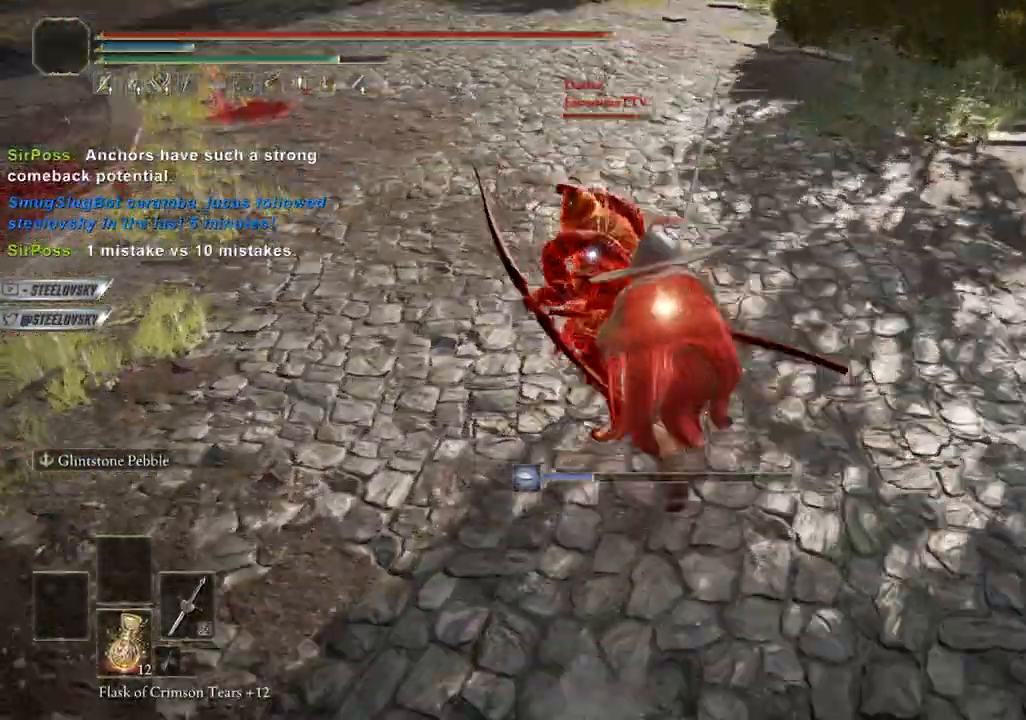
{"dt_ms": 500, "buttons": ["CIRCLE"], "left_stick": "left", "right_stick": "center", "events": [[67, "left_stick", "left"], [167, "CROSS", "down"], [267, "left_stick", "up-left"], [300, "CROSS", "up"], [367, "left_stick", "left"]]}
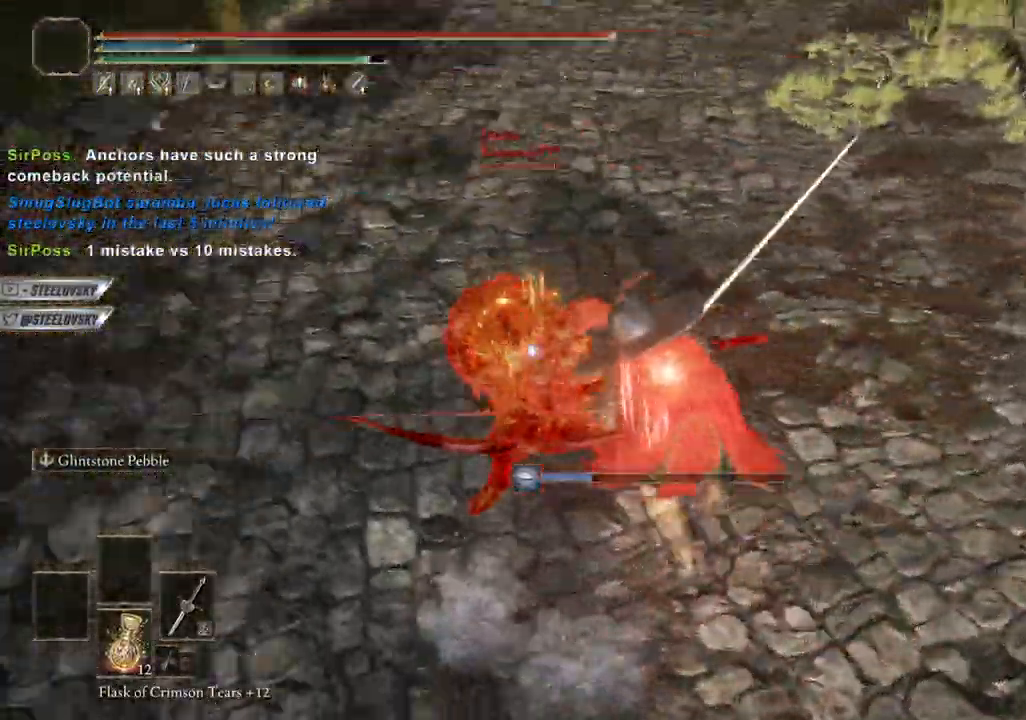
{"dt_ms": 500, "buttons": ["CIRCLE"], "left_stick": "center", "right_stick": "center", "events": [[367, "left_stick", "center"]]}
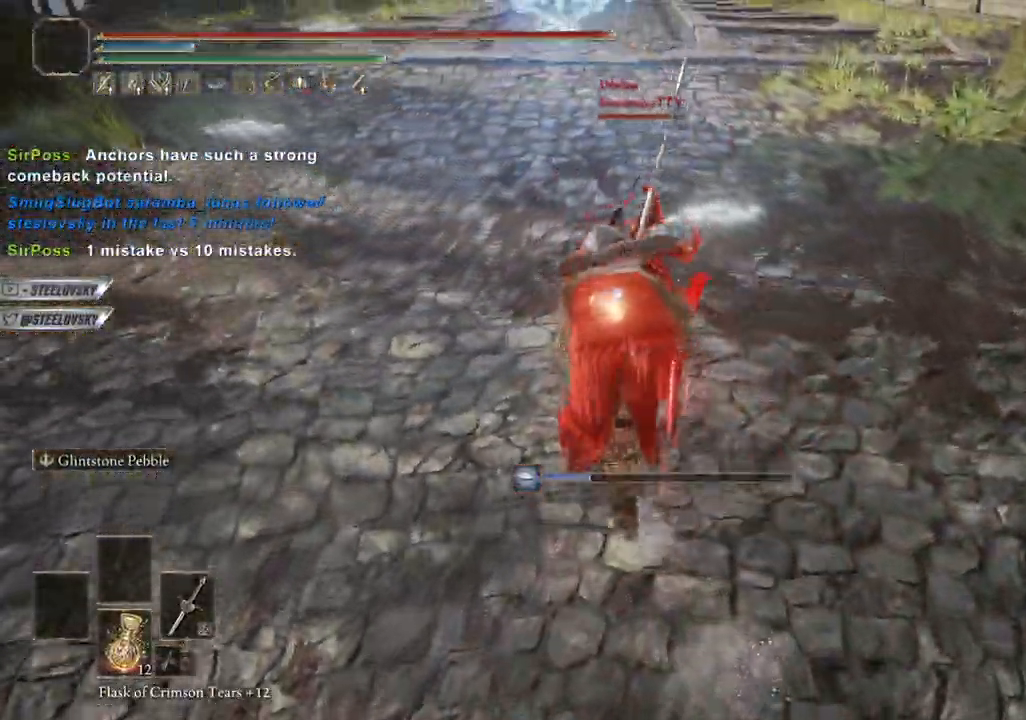
{"dt_ms": 500, "buttons": ["CIRCLE"], "left_stick": "center", "right_stick": "center", "events": [[17, "R1", "down"], [117, "R1", "up"]]}
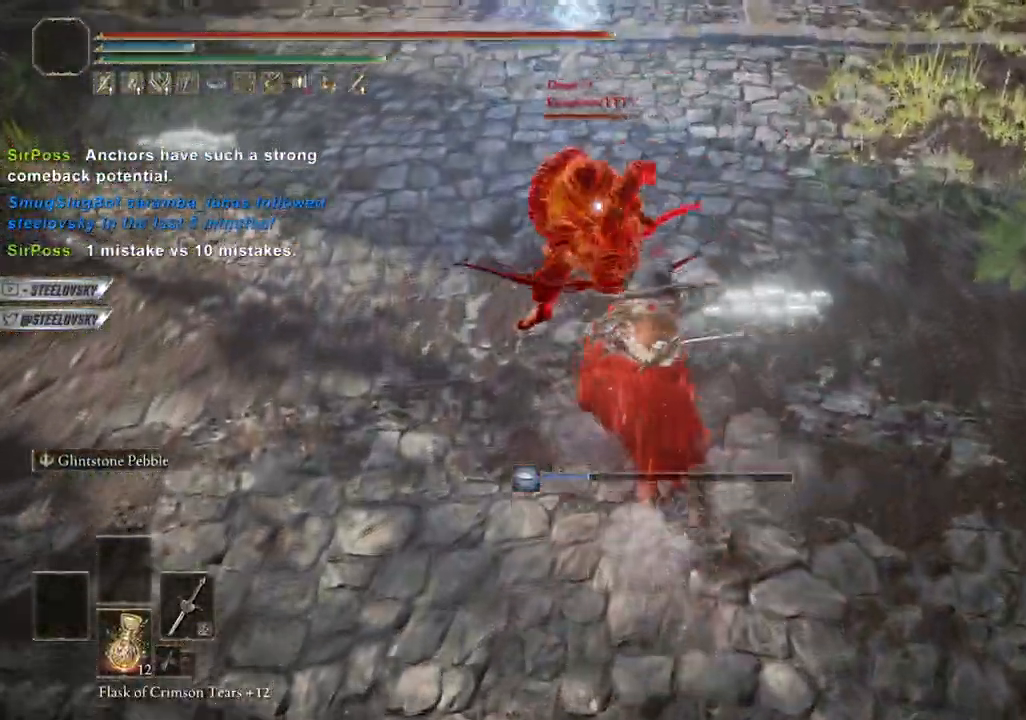
{"dt_ms": 500, "buttons": ["CIRCLE", "L1"], "left_stick": "center", "right_stick": "center", "events": [[100, "left_stick", "up-left"], [167, "left_stick", "left"], [283, "left_stick", "center"], [317, "L1", "down"], [367, "left_stick", "down"], [450, "left_stick", "center"]]}